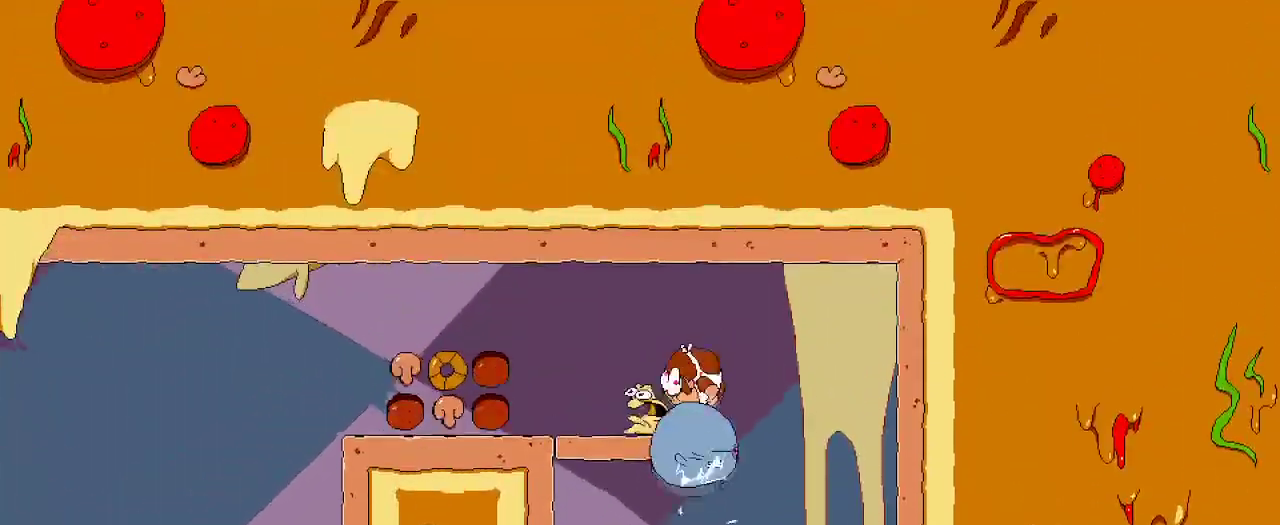
Gameplay with a controller (Xbox layout); each line is a JSON object with the inputs held at the frame after it. "events" lists button and stick changes between this image and that frame as [ms after this image, input, new state], when the widget could be followed in between.
{"buttons": ["R2"], "left_stick": "center", "right_stick": "center", "events": [[67, "A", "up"], [100, "DPAD_RIGHT", "down"], [300, "DPAD_RIGHT", "up"]]}
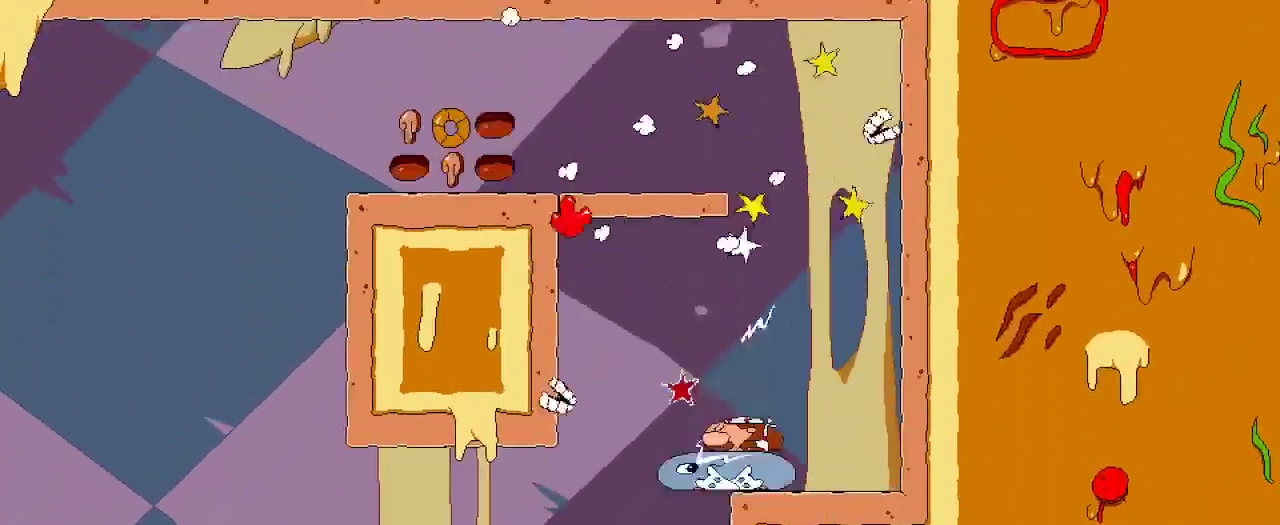
{"buttons": ["A", "R2", "DPAD_LEFT"], "left_stick": "center", "right_stick": "center", "events": [[100, "A", "down"], [267, "A", "up"], [333, "A", "down"], [333, "DPAD_LEFT", "down"]]}
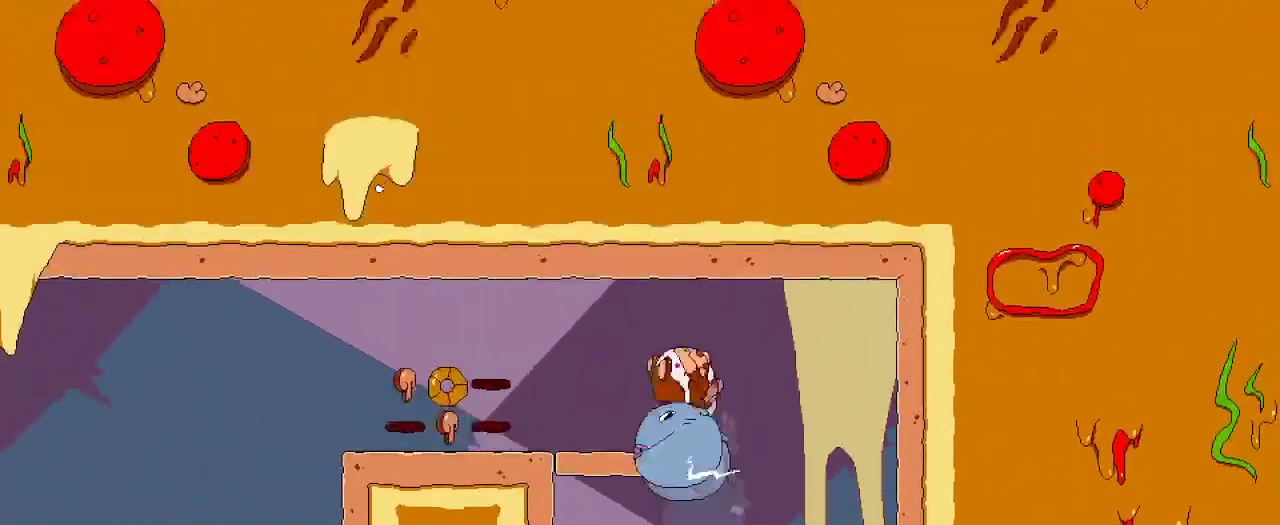
{"buttons": ["R2", "DPAD_LEFT"], "left_stick": "center", "right_stick": "center", "events": [[33, "A", "up"]]}
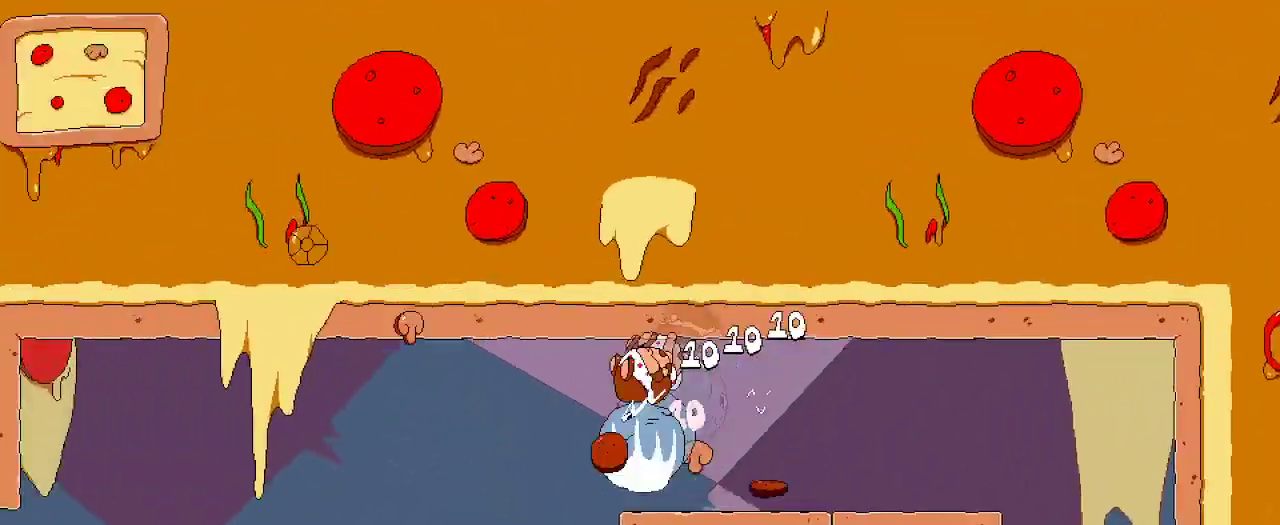
{"buttons": ["R2"], "left_stick": "center", "right_stick": "center", "events": [[133, "DPAD_LEFT", "up"], [267, "DPAD_RIGHT", "down"], [267, "R2", "up"], [333, "R2", "down"], [400, "DPAD_RIGHT", "up"]]}
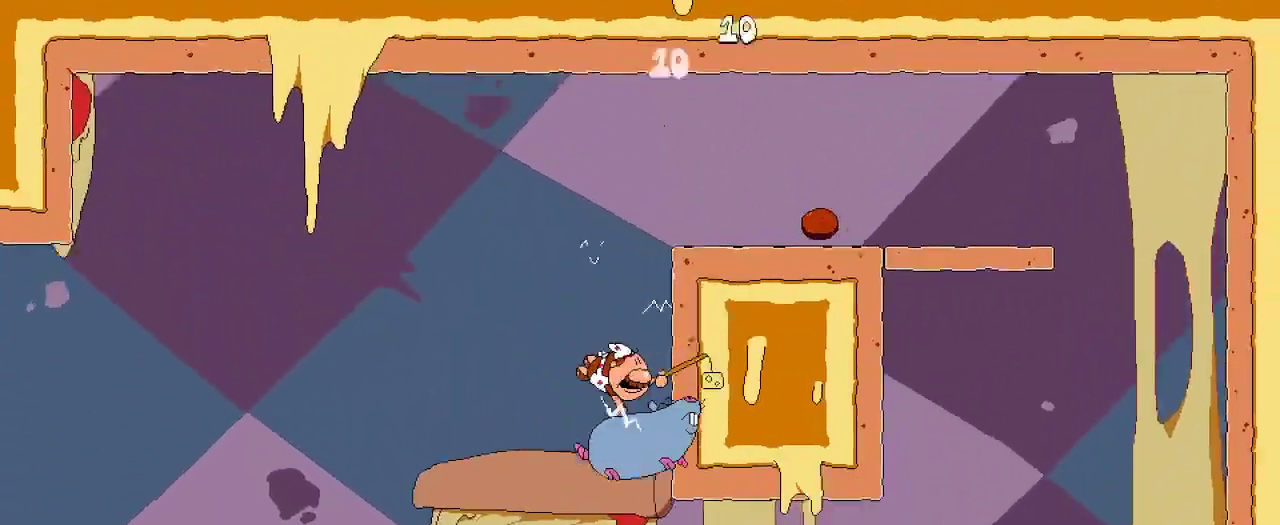
{"buttons": ["R2", "DPAD_RIGHT"], "left_stick": "center", "right_stick": "center", "events": [[200, "DPAD_RIGHT", "down"]]}
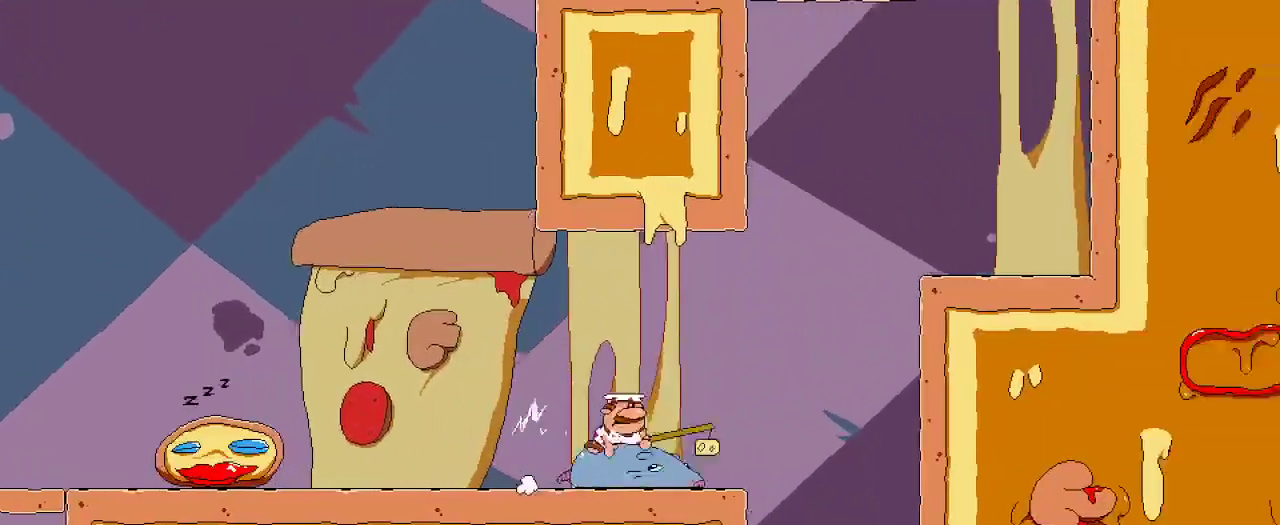
{"buttons": ["R2", "DPAD_LEFT"], "left_stick": "center", "right_stick": "center", "events": [[133, "DPAD_RIGHT", "up"], [233, "DPAD_LEFT", "down"]]}
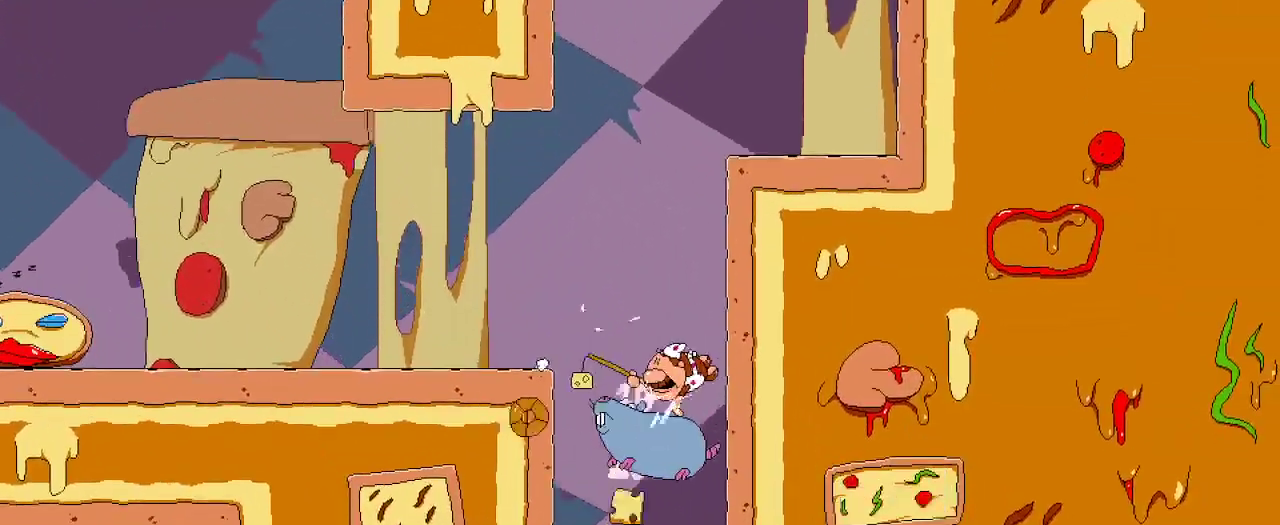
{"buttons": ["A", "R2", "DPAD_RIGHT"], "left_stick": "center", "right_stick": "center", "events": [[100, "DPAD_LEFT", "up"], [467, "A", "down"], [500, "DPAD_RIGHT", "down"]]}
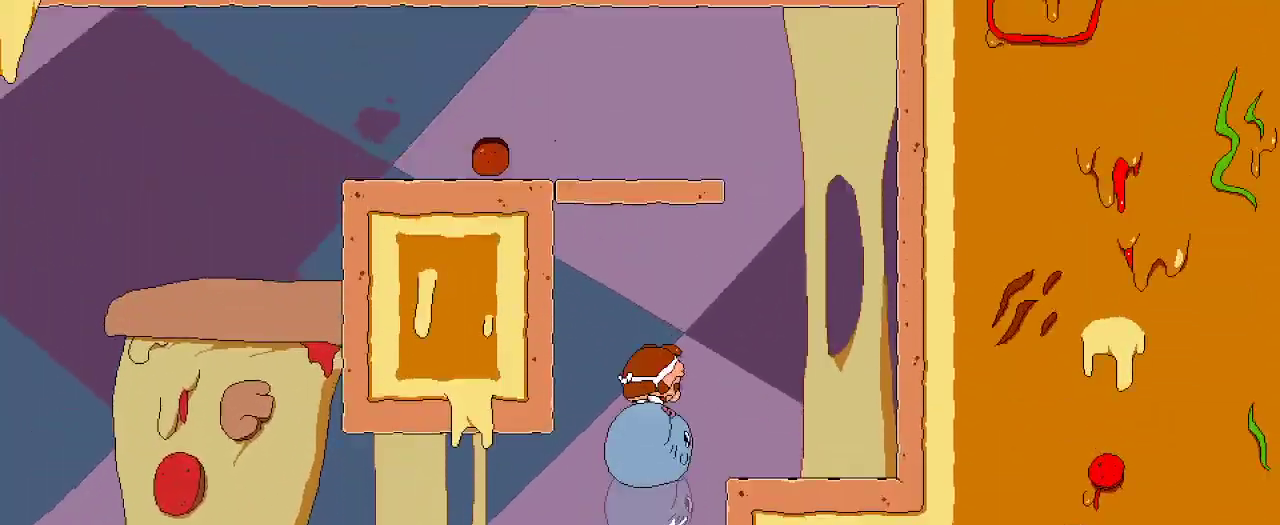
{"buttons": ["R2"], "left_stick": "center", "right_stick": "center", "events": [[100, "A", "up"], [200, "A", "down"], [200, "DPAD_RIGHT", "up"], [367, "A", "up"]]}
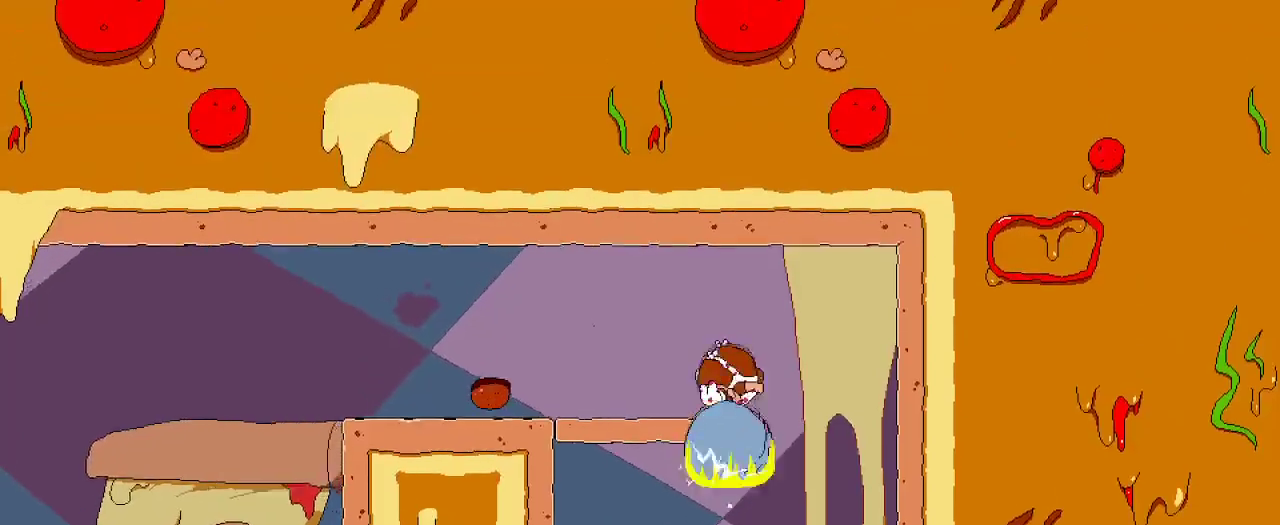
{"buttons": ["R2"], "left_stick": "center", "right_stick": "center", "events": [[33, "DPAD_RIGHT", "down"], [167, "DPAD_RIGHT", "up"]]}
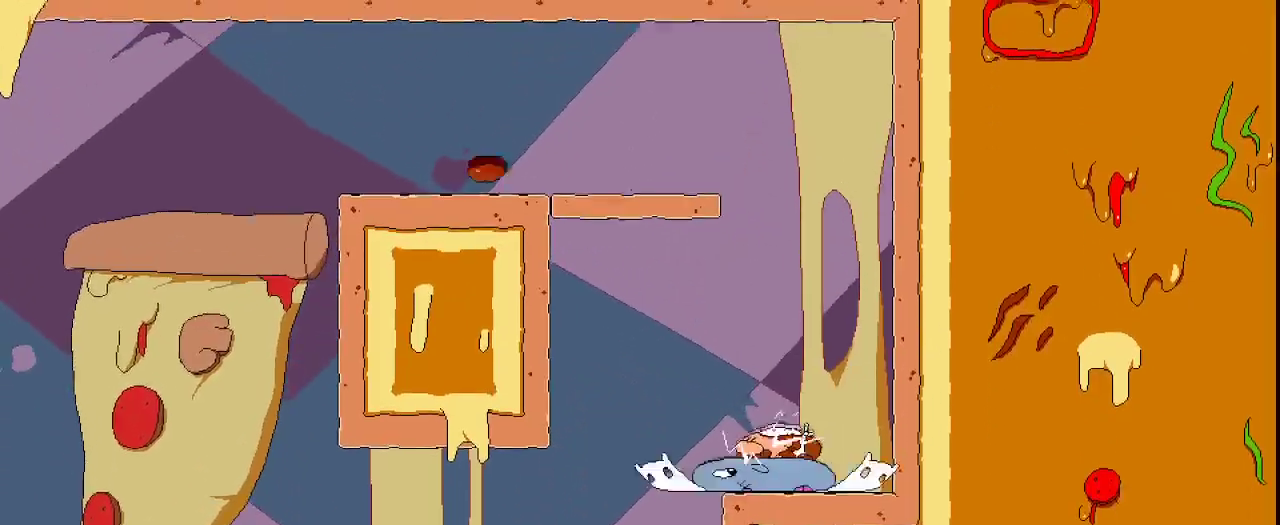
{"buttons": ["R2", "DPAD_LEFT"], "left_stick": "center", "right_stick": "center", "events": [[33, "A", "down"], [100, "R2", "up"], [167, "A", "up"], [233, "DPAD_LEFT", "down"], [233, "R2", "down"], [267, "A", "down"], [400, "A", "up"]]}
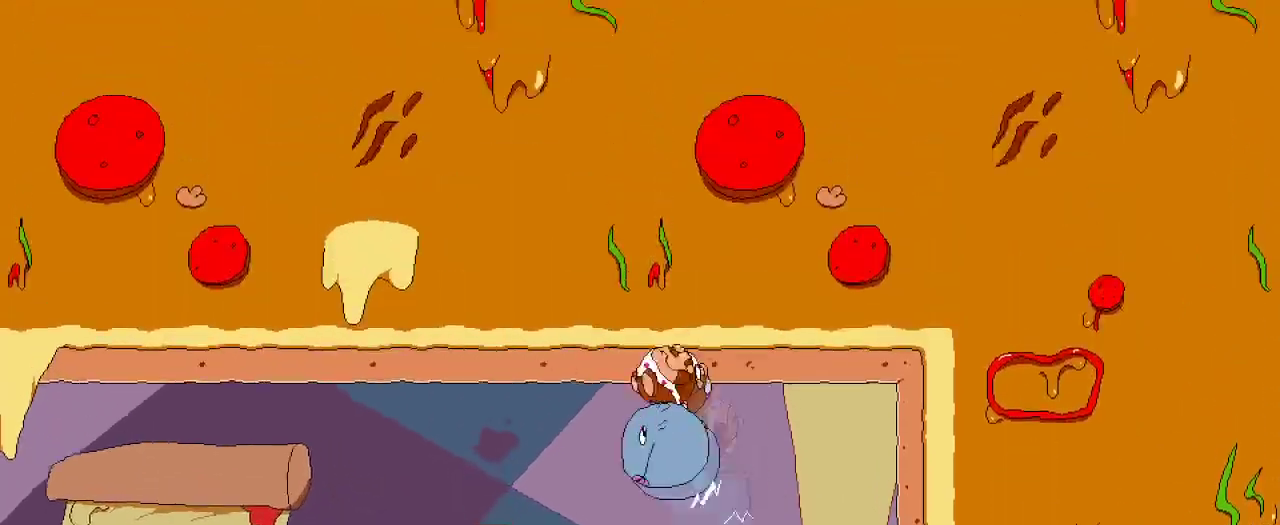
{"buttons": ["R2", "DPAD_LEFT"], "left_stick": "center", "right_stick": "center", "events": []}
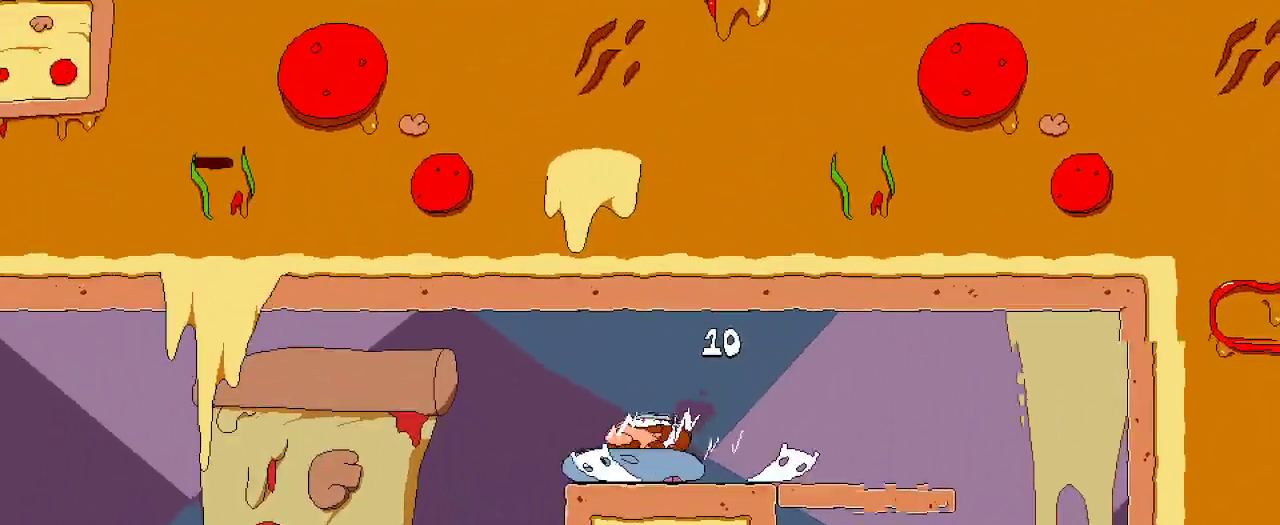
{"buttons": ["R2"], "left_stick": "center", "right_stick": "center", "events": [[300, "DPAD_LEFT", "up"]]}
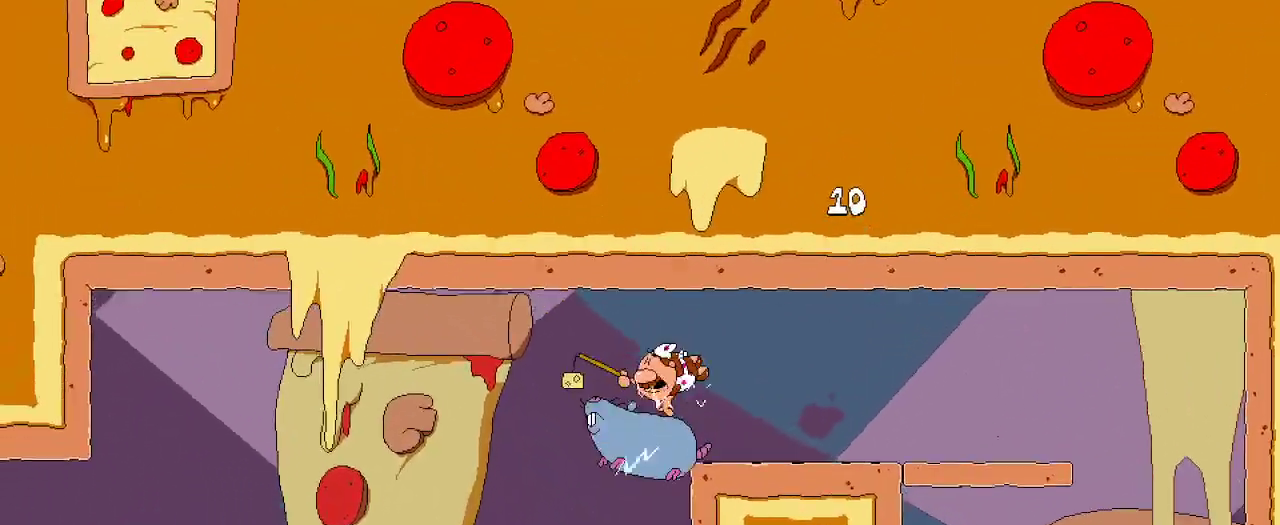
{"buttons": ["R2", "DPAD_RIGHT"], "left_stick": "center", "right_stick": "center", "events": [[133, "DPAD_RIGHT", "down"], [267, "DPAD_RIGHT", "up"], [333, "DPAD_RIGHT", "down"]]}
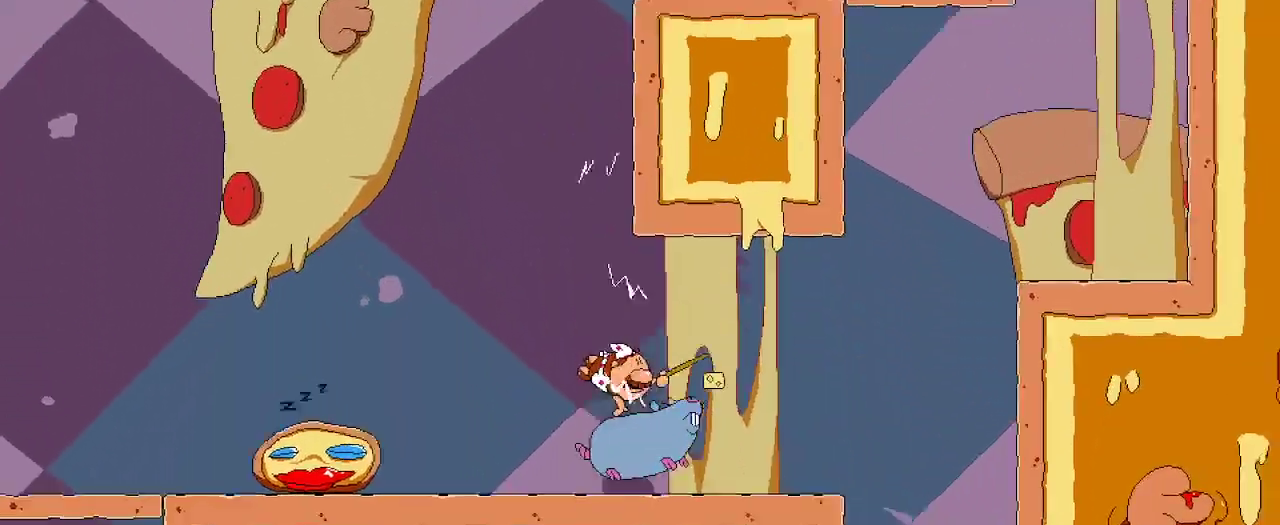
{"buttons": ["R2", "DPAD_LEFT"], "left_stick": "center", "right_stick": "center", "events": [[233, "DPAD_RIGHT", "up"], [400, "DPAD_LEFT", "down"]]}
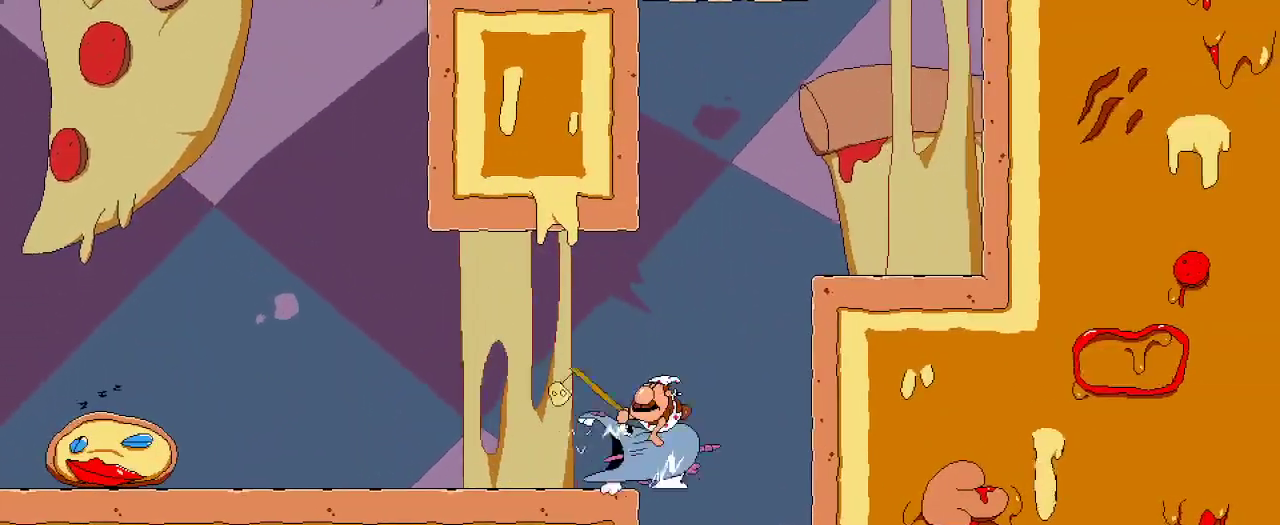
{"buttons": ["R2", "DPAD_LEFT"], "left_stick": "center", "right_stick": "center", "events": []}
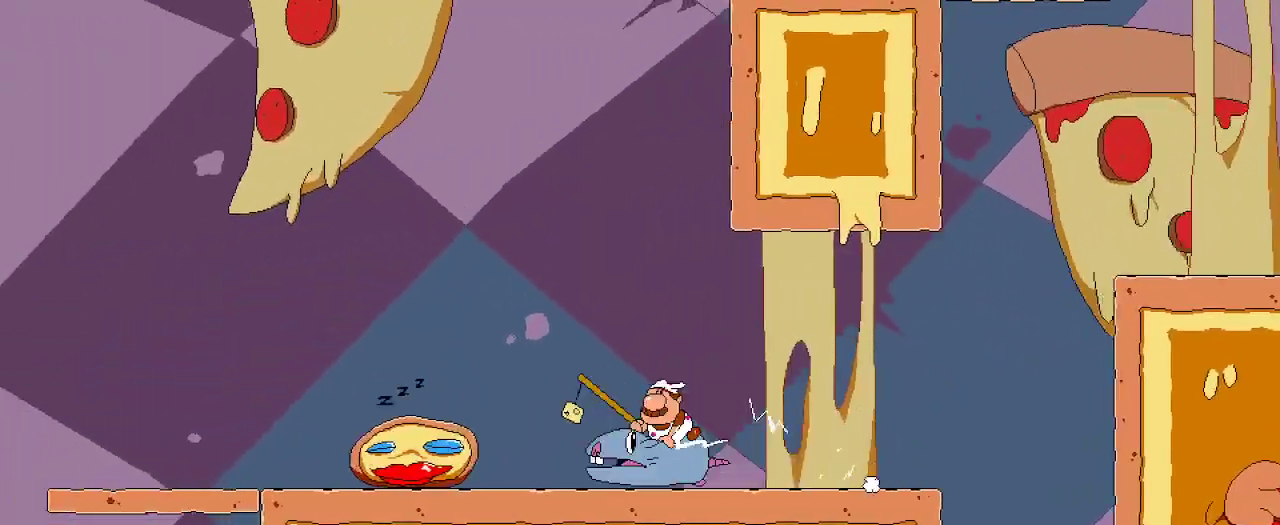
{"buttons": ["R2", "DPAD_LEFT"], "left_stick": "center", "right_stick": "center", "events": []}
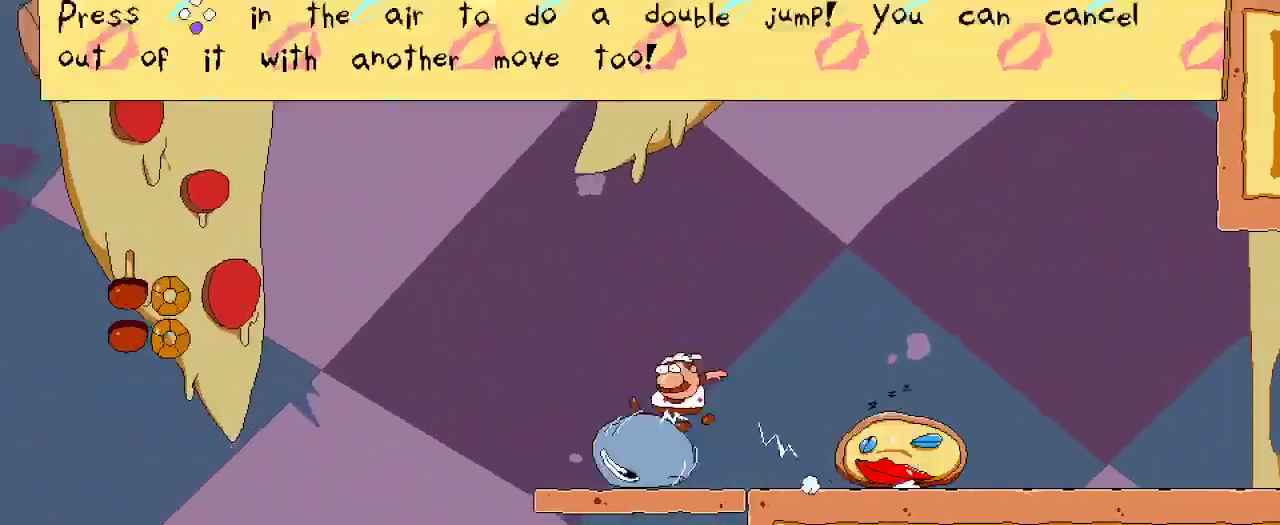
{"buttons": ["R2", "DPAD_LEFT"], "left_stick": "center", "right_stick": "center", "events": [[133, "A", "down"], [433, "A", "up"]]}
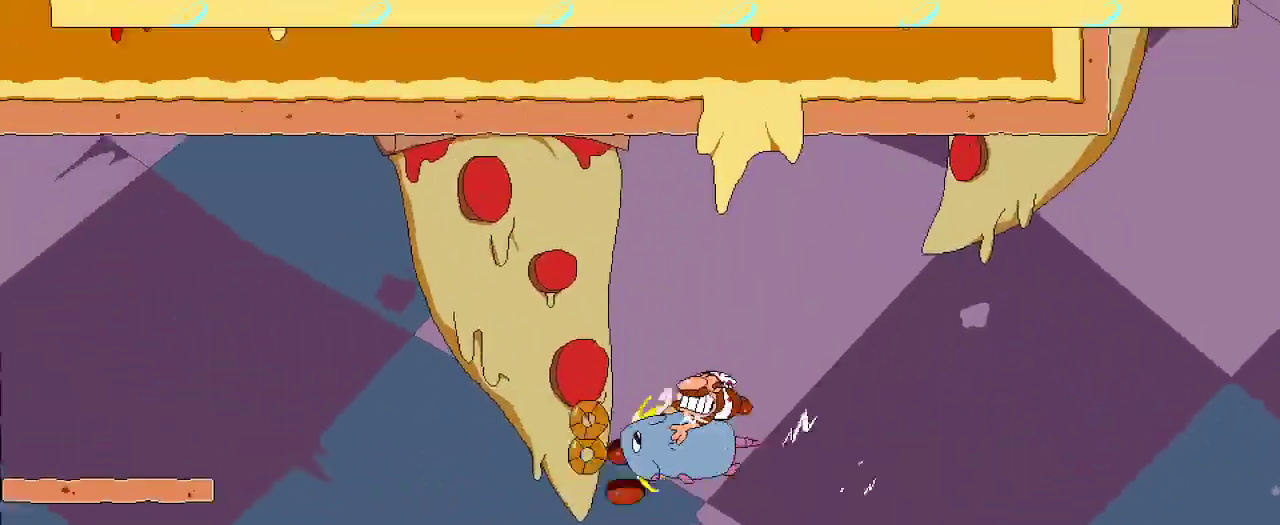
{"buttons": ["A", "R2", "DPAD_LEFT"], "left_stick": "center", "right_stick": "center", "events": [[267, "A", "down"]]}
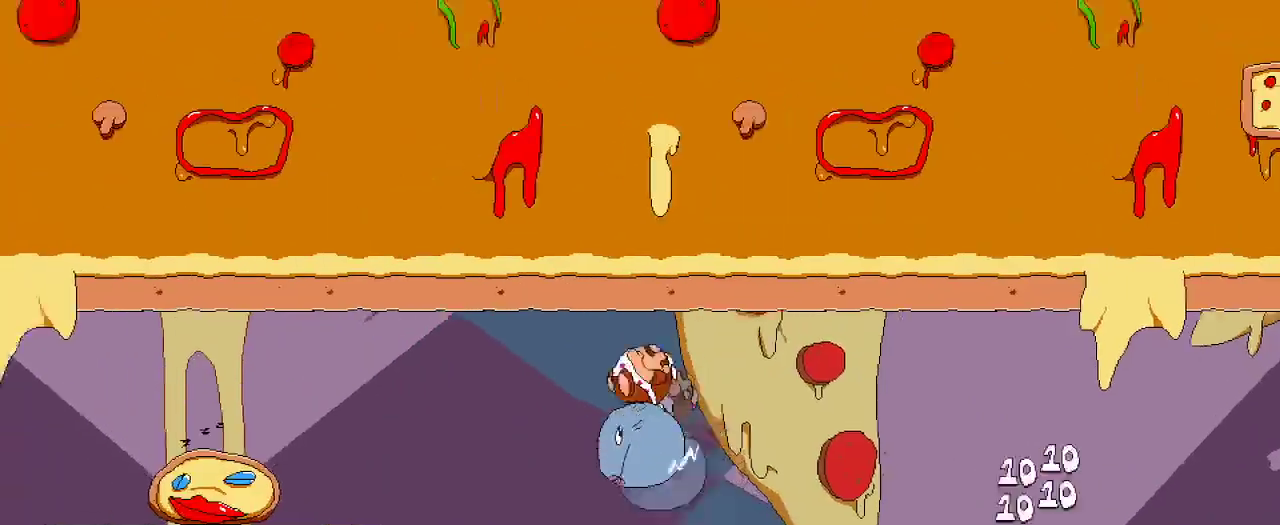
{"buttons": ["R2", "DPAD_LEFT"], "left_stick": "center", "right_stick": "center", "events": [[400, "A", "up"]]}
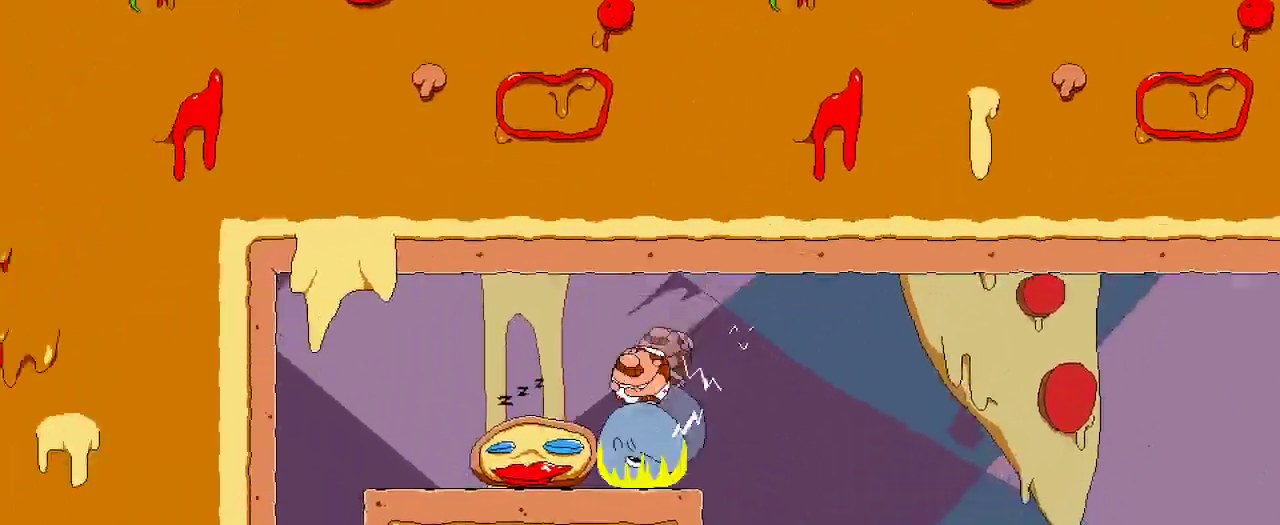
{"buttons": ["R2", "DPAD_LEFT"], "left_stick": "center", "right_stick": "center", "events": []}
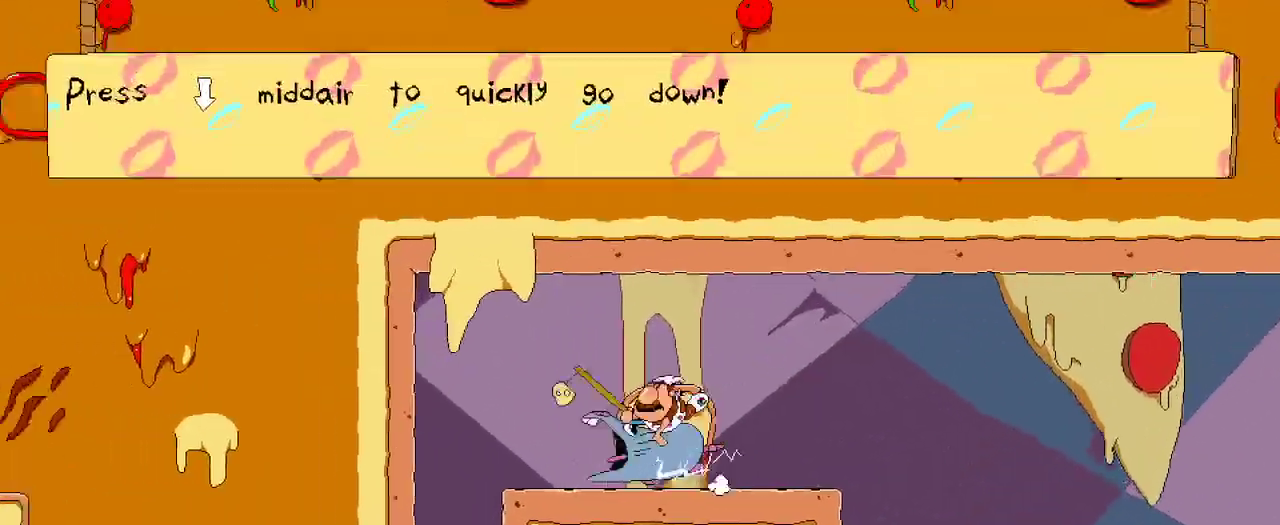
{"buttons": ["R2"], "left_stick": "center", "right_stick": "center", "events": [[167, "A", "down"], [200, "DPAD_LEFT", "up"], [233, "R2", "up"], [267, "A", "up"], [300, "R2", "down"], [333, "A", "down"], [433, "A", "up"]]}
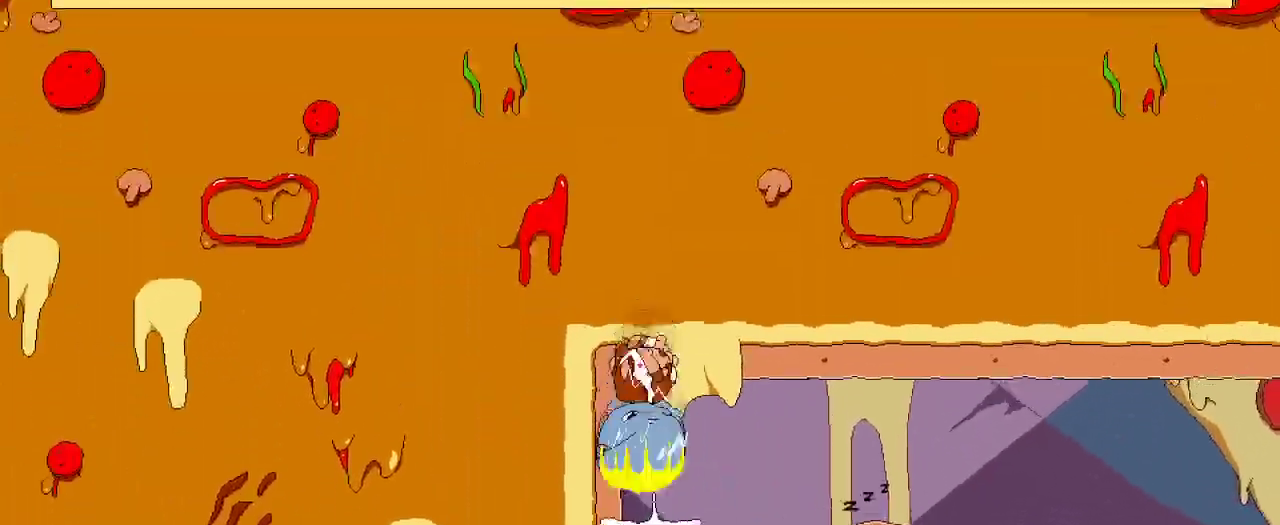
{"buttons": ["R2"], "left_stick": "center", "right_stick": "center", "events": [[33, "DPAD_DOWN", "down"], [433, "DPAD_DOWN", "up"]]}
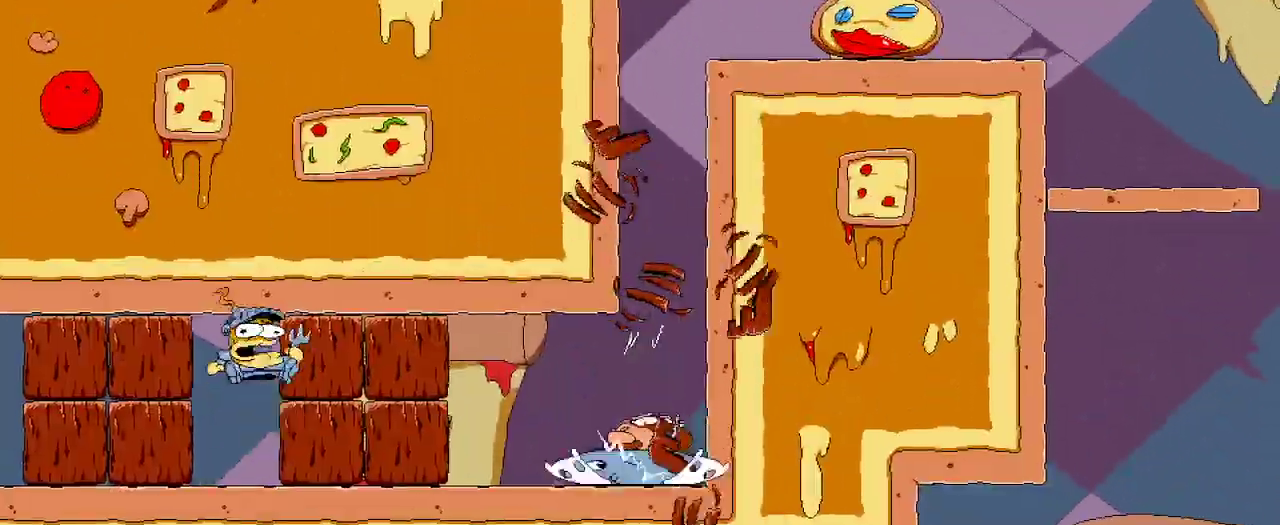
{"buttons": ["R2", "DPAD_LEFT"], "left_stick": "center", "right_stick": "center", "events": [[67, "DPAD_LEFT", "down"], [233, "DPAD_LEFT", "up"], [267, "DPAD_UP", "down"], [267, "X", "down"], [367, "DPAD_LEFT", "down"], [400, "X", "up"], [467, "DPAD_UP", "up"]]}
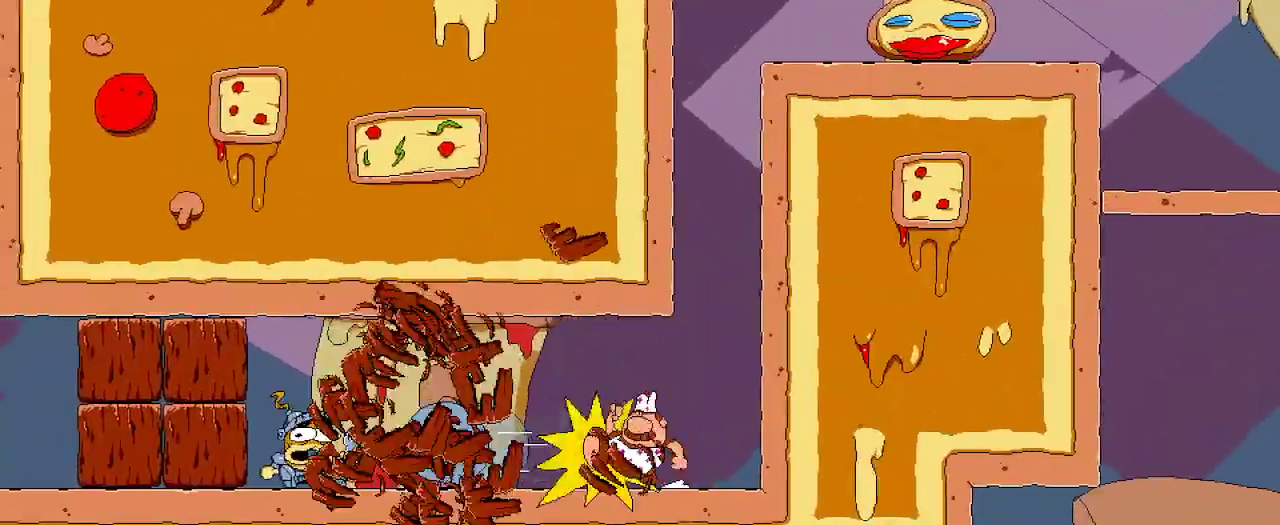
{"buttons": ["R2", "DPAD_LEFT"], "left_stick": "center", "right_stick": "center", "events": []}
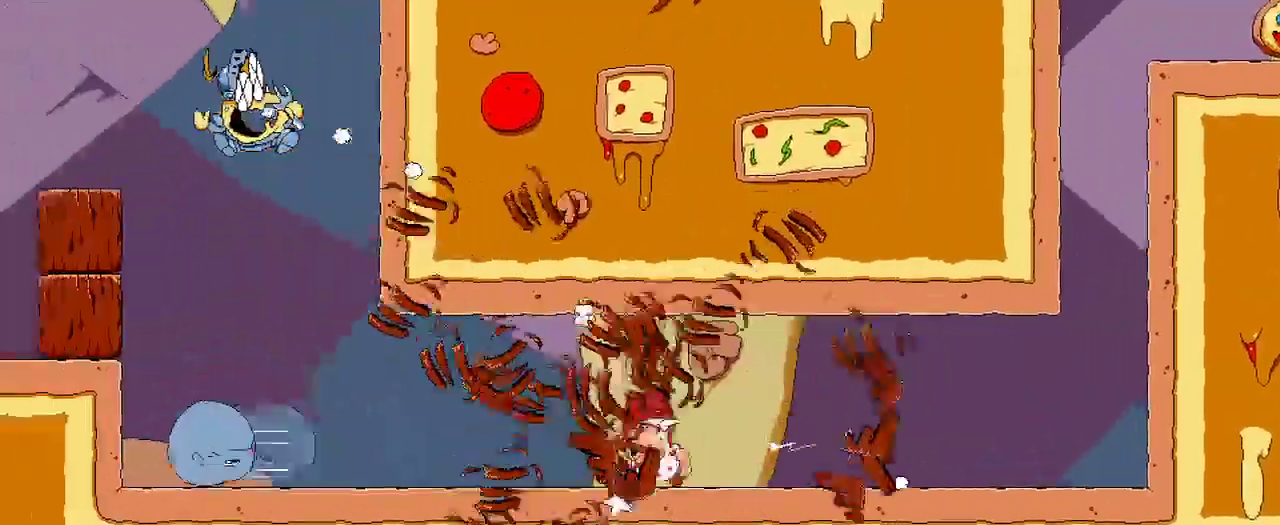
{"buttons": ["A", "R2", "DPAD_LEFT"], "left_stick": "center", "right_stick": "center", "events": [[300, "A", "down"]]}
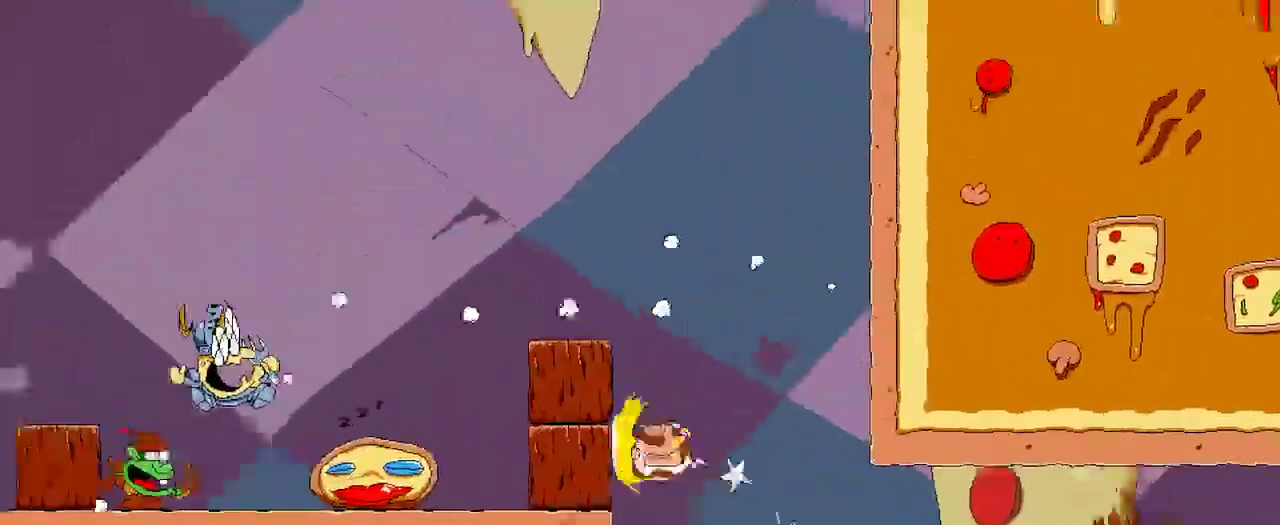
{"buttons": ["R2", "DPAD_LEFT"], "left_stick": "center", "right_stick": "center", "events": [[133, "A", "up"]]}
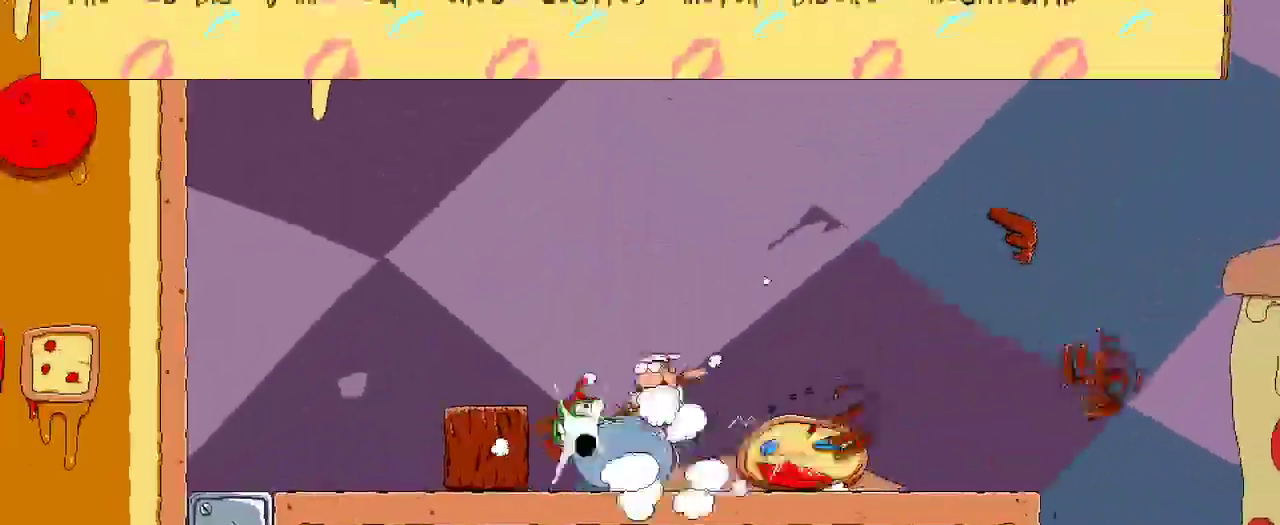
{"buttons": ["R2"], "left_stick": "center", "right_stick": "center", "events": [[233, "A", "down"], [333, "DPAD_LEFT", "up"], [500, "A", "up"]]}
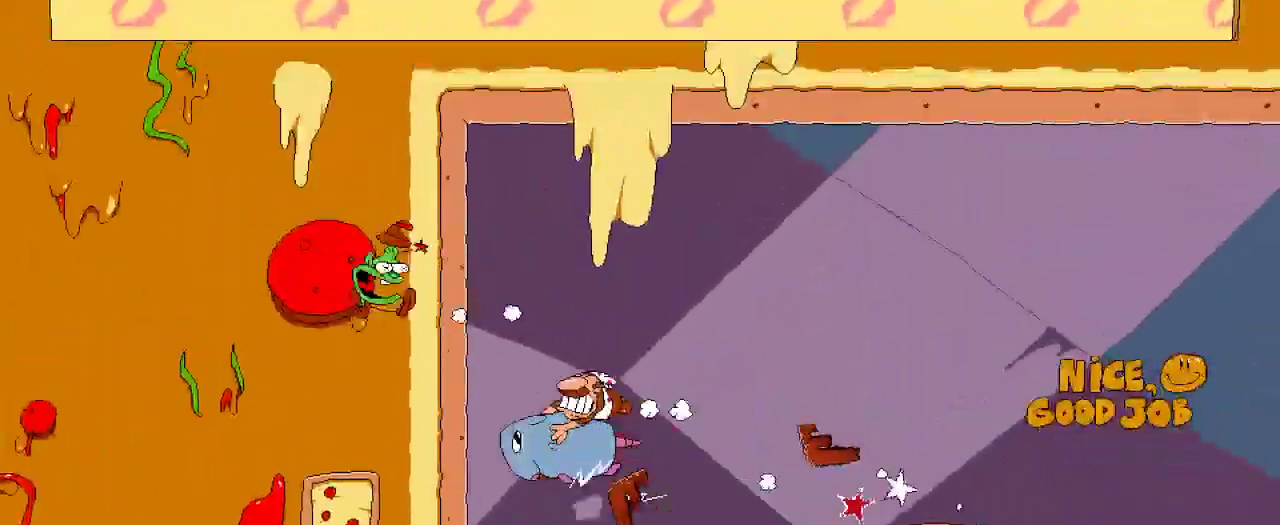
{"buttons": ["R2", "DPAD_LEFT"], "left_stick": "center", "right_stick": "center", "events": [[133, "A", "down"], [233, "R2", "up"], [333, "A", "up"], [333, "R2", "down"], [367, "DPAD_LEFT", "down"]]}
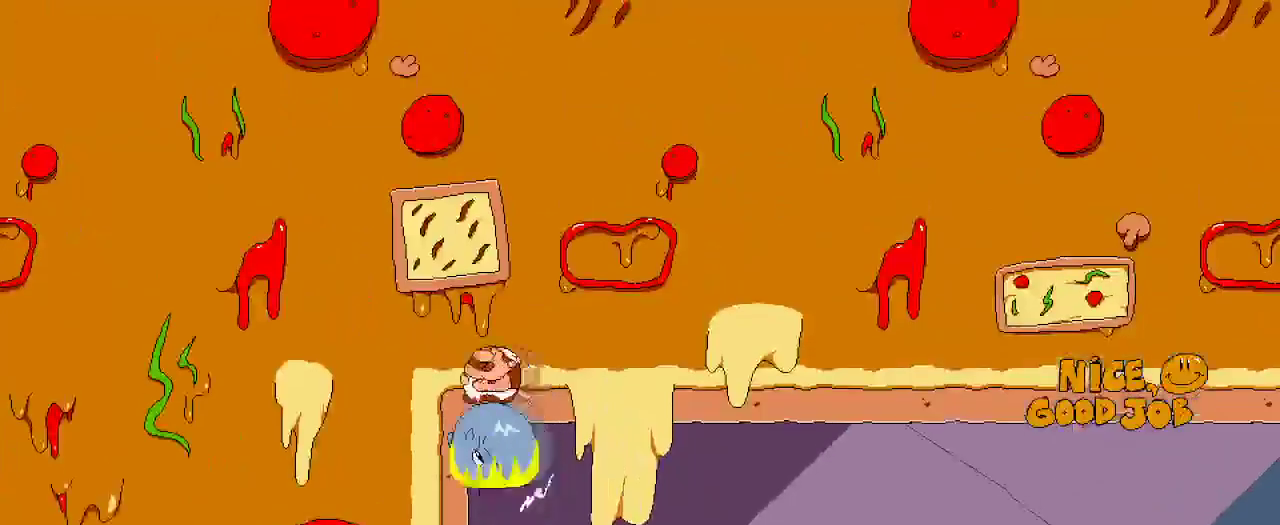
{"buttons": ["R2"], "left_stick": "center", "right_stick": "center", "events": [[33, "DPAD_LEFT", "up"], [33, "R2", "up"], [300, "R2", "down"]]}